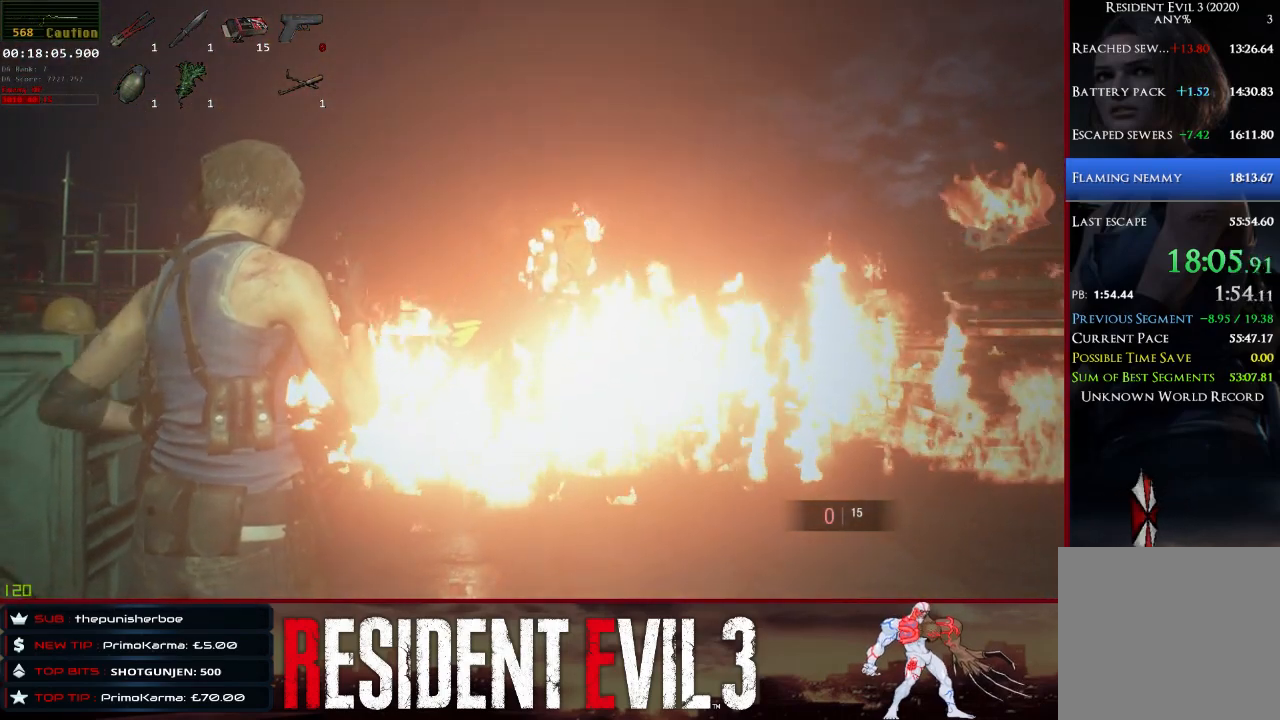
Gameplay with keyboard and mouse; each line is a JSON object with the keys and mouse buttons held at the frame after it. "events" lists presses ("down") and releases ("up") of "1", "2", "3", "4", "a", "d", "e", "f", "q", "r", "s", "shift", "space", "tab", "w", "mouse_left", "mouse_wheel" and "mouse_right" between this image and that frame as [ms after this image, input, new state], when the widget could be followed in between. "mouse_left", "mouse_wheel", "mouse_right" = the "left", "wheel", "right" buttons of the "mouse" list. No other keys are recorded. "wheel" means that the mouse wheel is clicked or scrolled. Not read: mouse_move.
{"keys": [], "mouse": [], "events": [[50, "s", "up"]]}
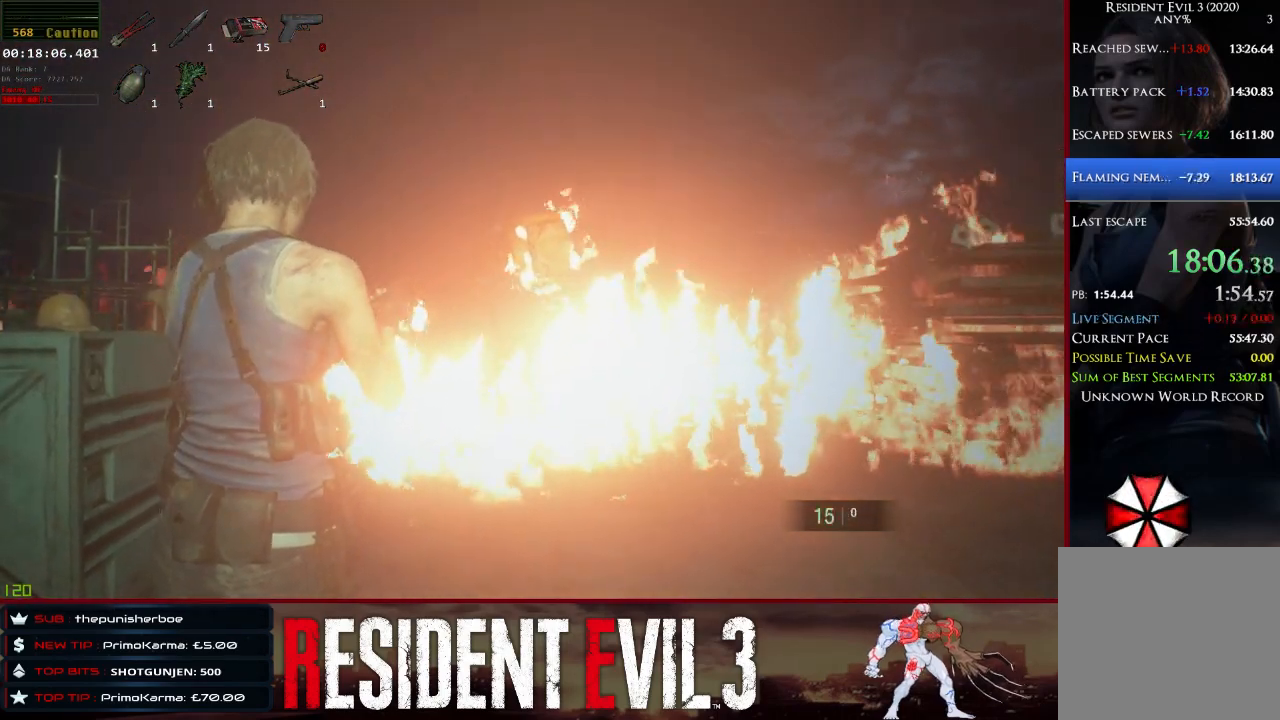
{"keys": [], "mouse": [], "events": []}
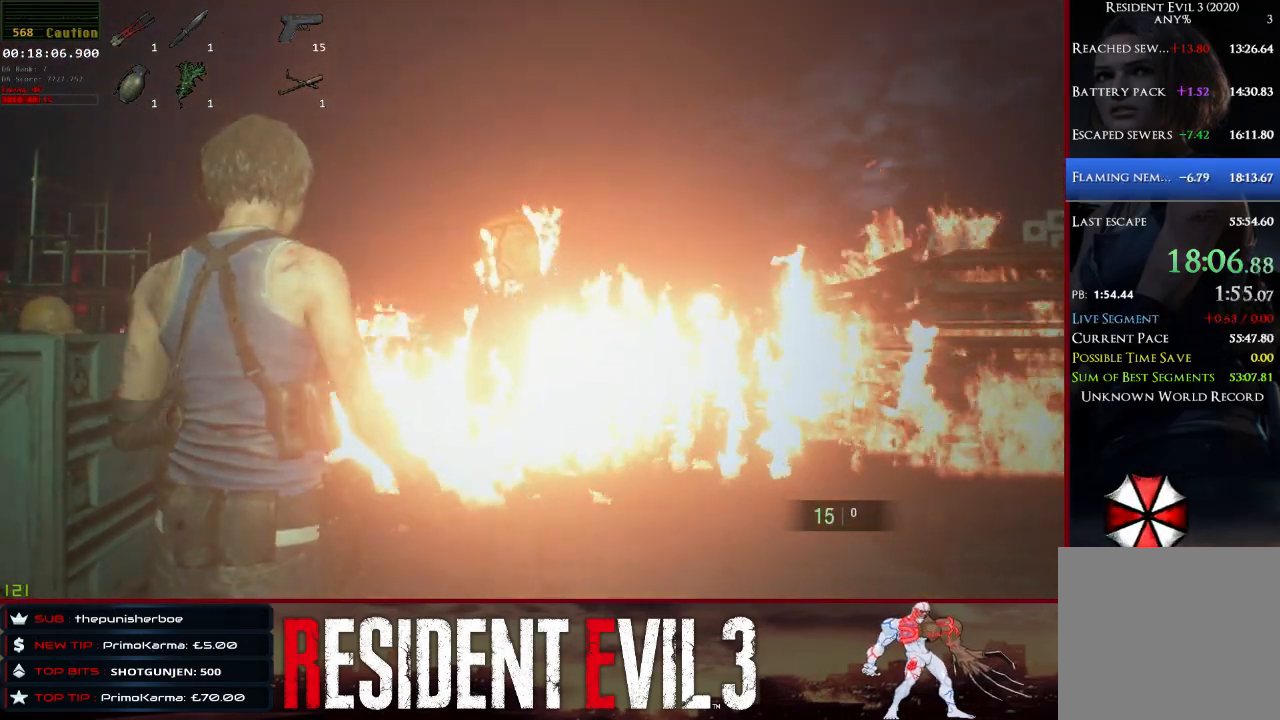
{"keys": [], "mouse": ["right"], "events": [[500, "mouse_right", "down"]]}
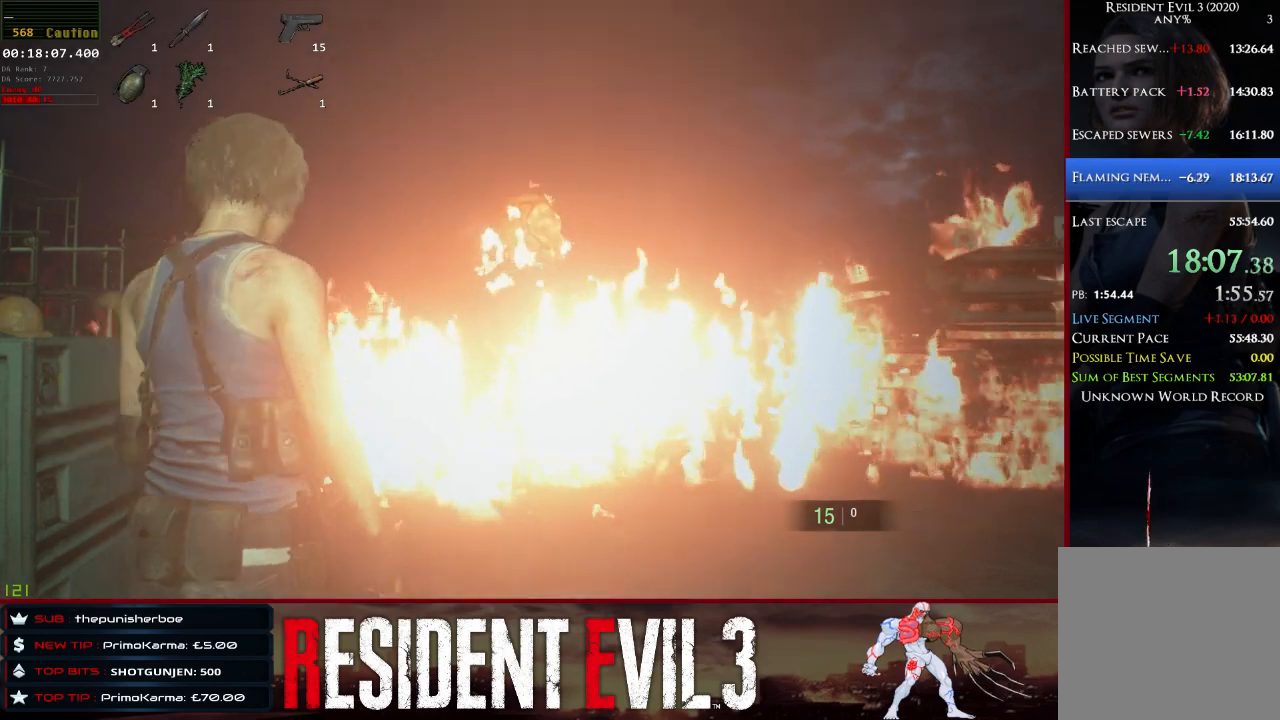
{"keys": [], "mouse": ["right"], "events": [[367, "mouse_left", "down"], [467, "mouse_left", "up"]]}
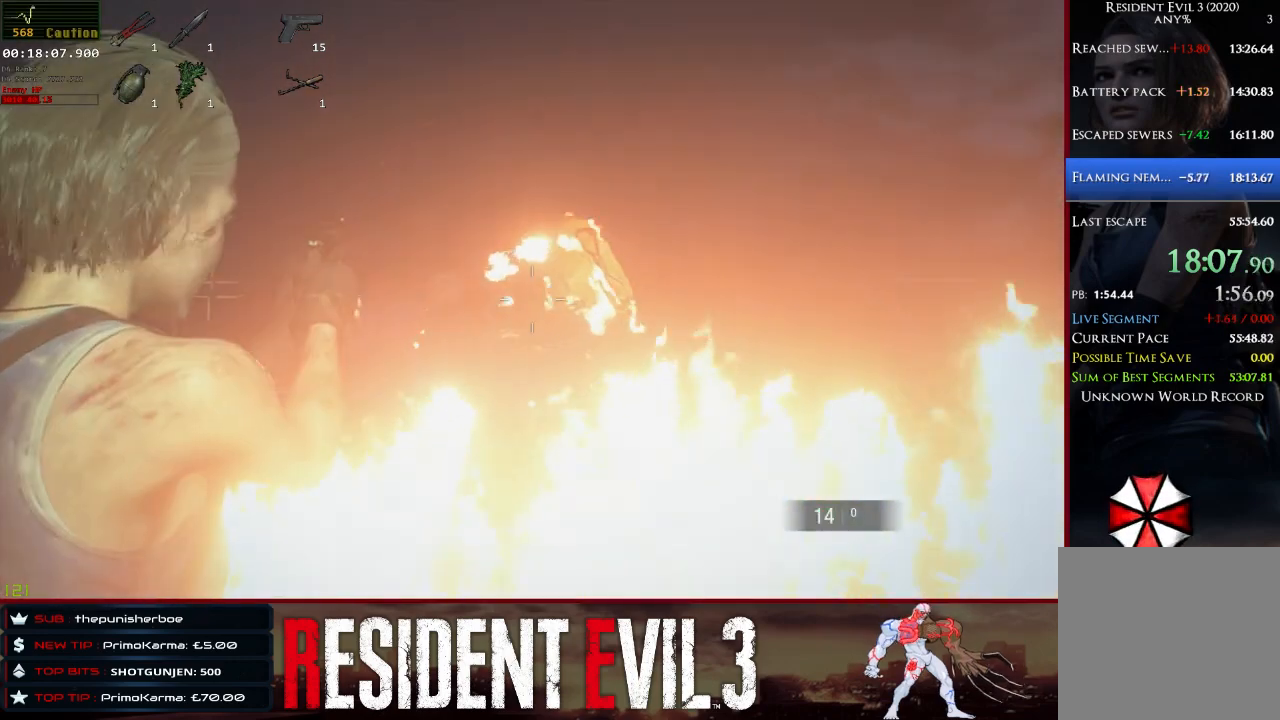
{"keys": [], "mouse": [], "events": [[17, "mouse_right", "up"]]}
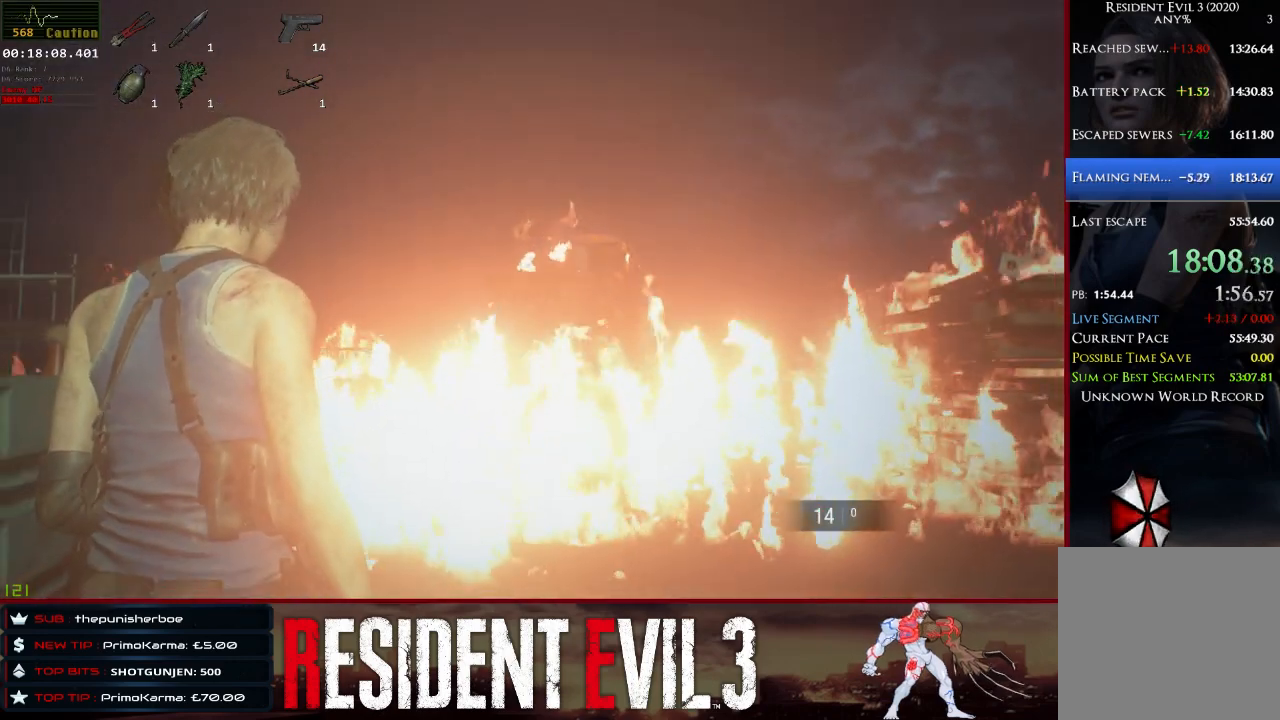
{"keys": [], "mouse": [], "events": [[33, "mouse_right", "down"], [317, "mouse_left", "down"], [450, "mouse_left", "up"], [500, "mouse_right", "up"]]}
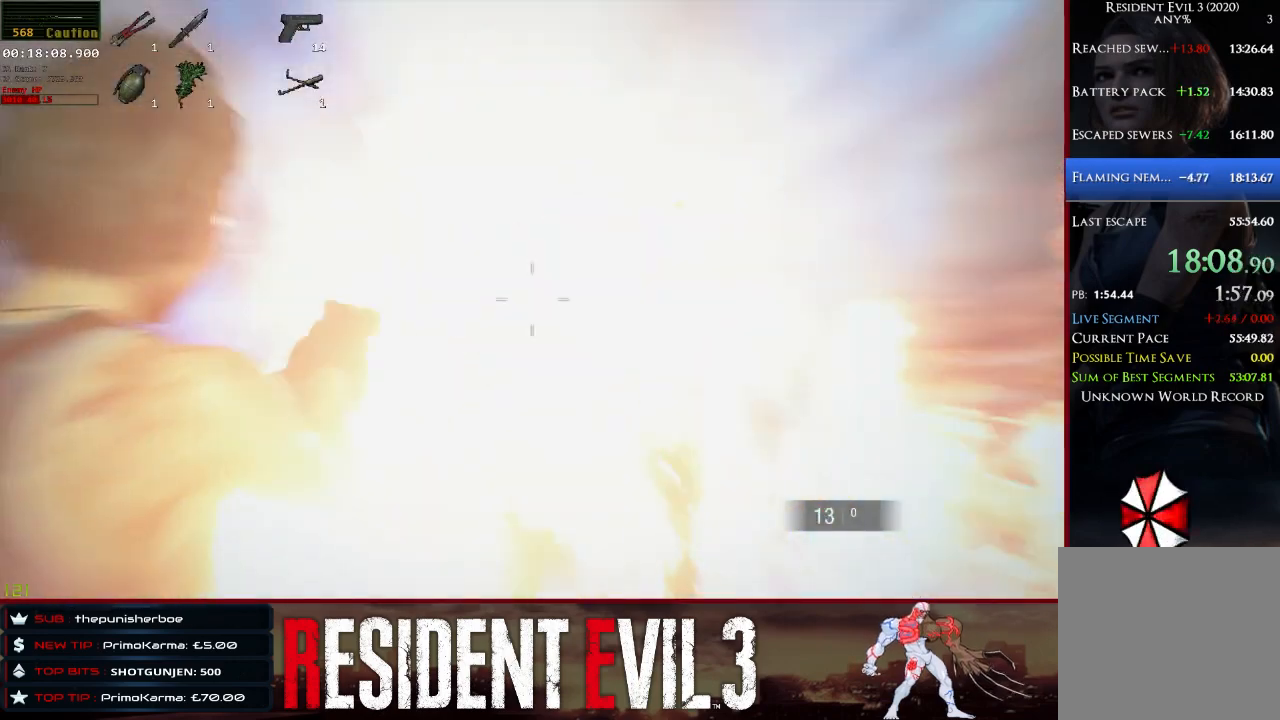
{"keys": ["1"], "mouse": [], "events": [[367, "1", "down"]]}
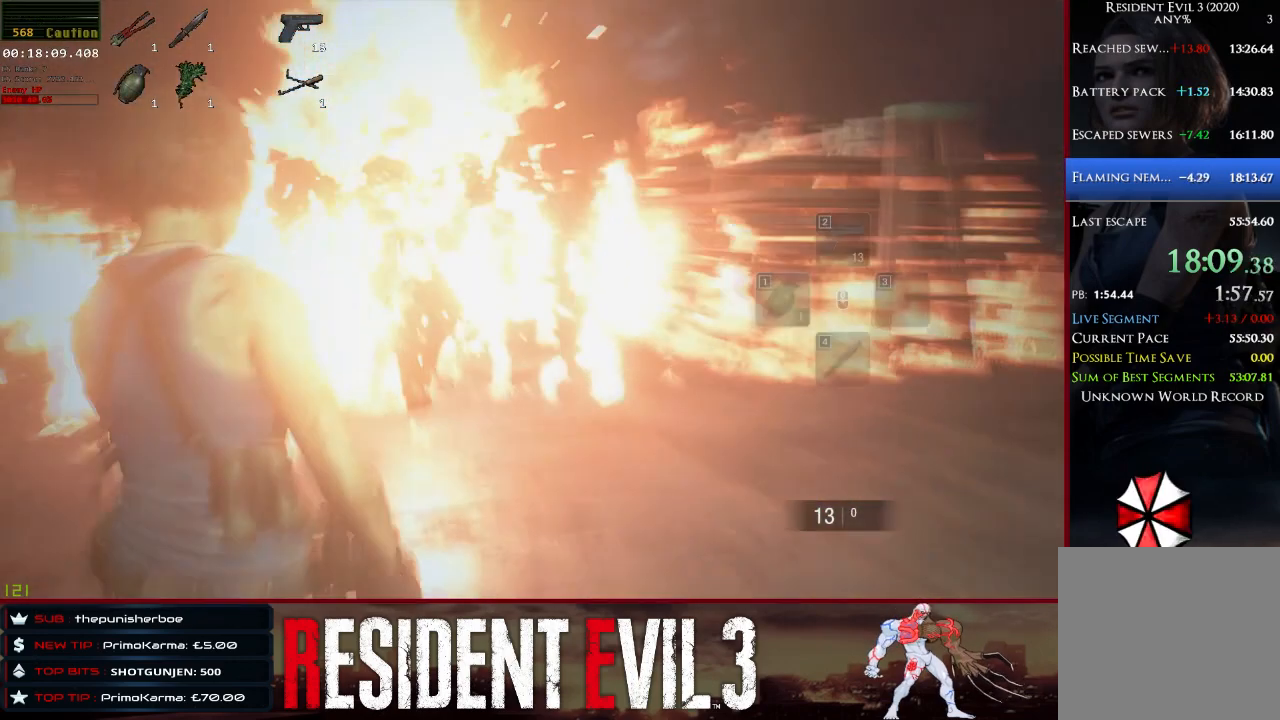
{"keys": ["w"], "mouse": [], "events": [[17, "1", "up"], [483, "w", "down"]]}
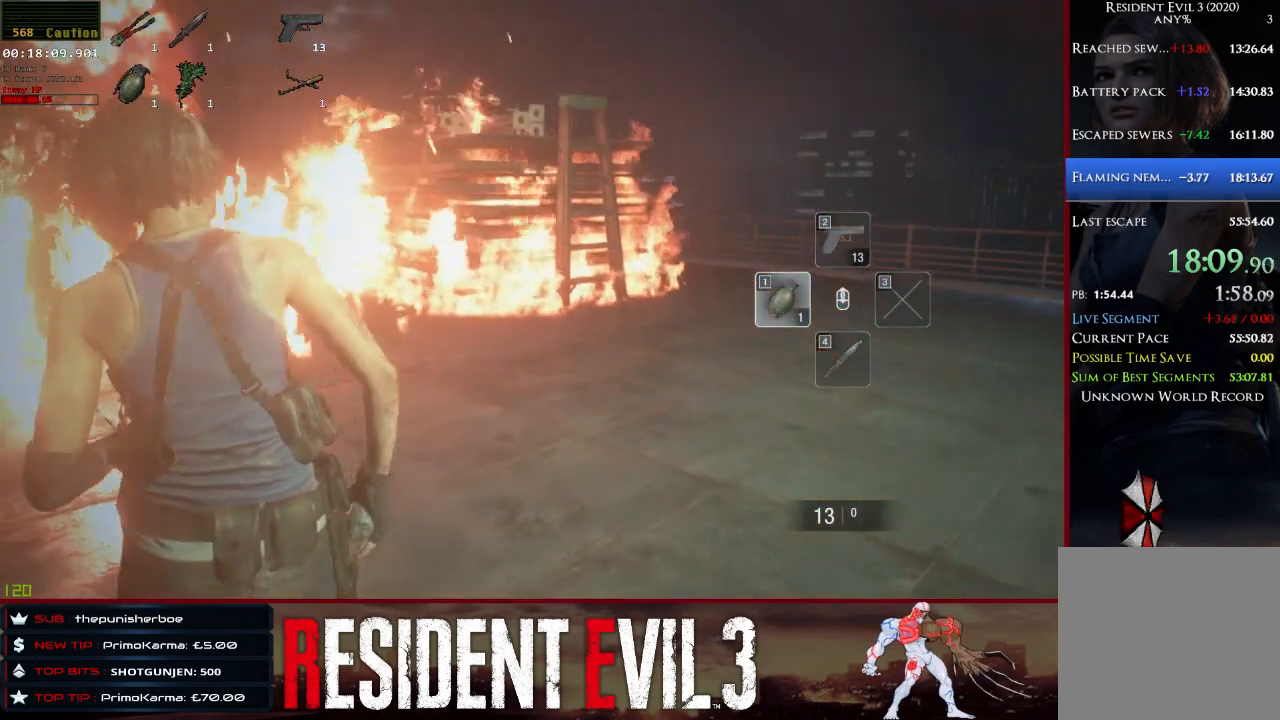
{"keys": ["w"], "mouse": [], "events": []}
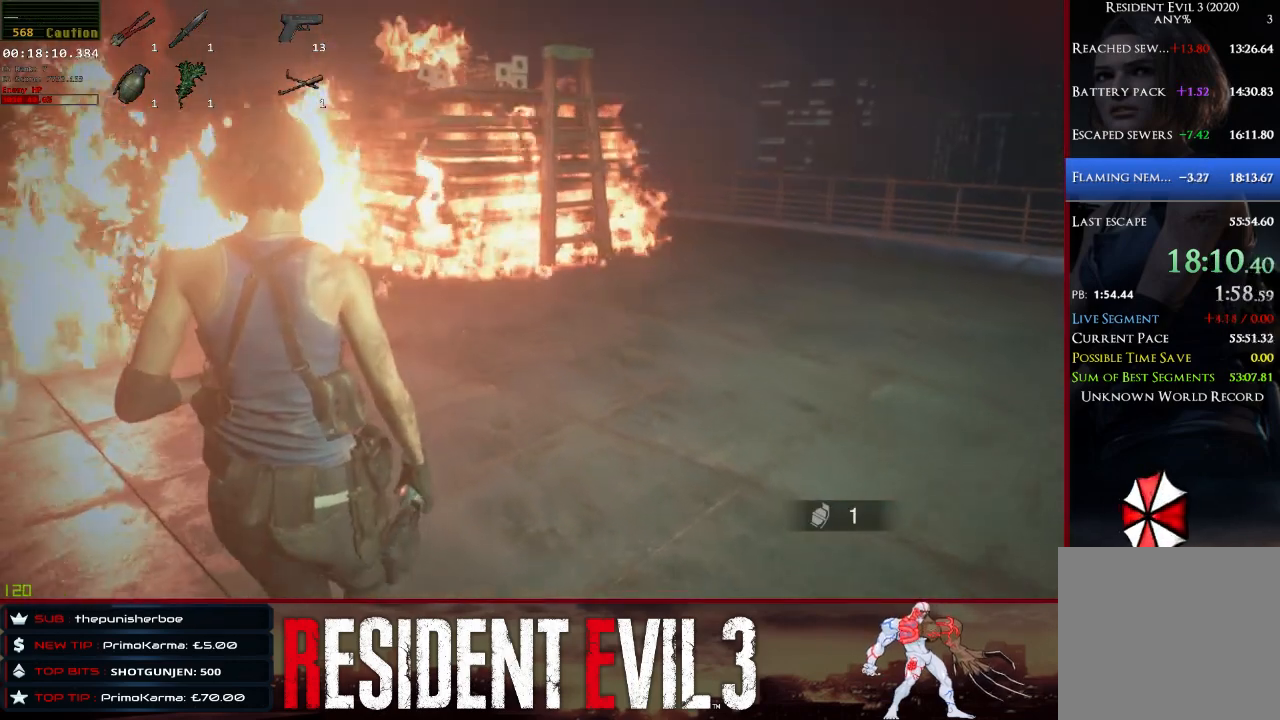
{"keys": ["d", "w"], "mouse": [], "events": [[333, "d", "down"]]}
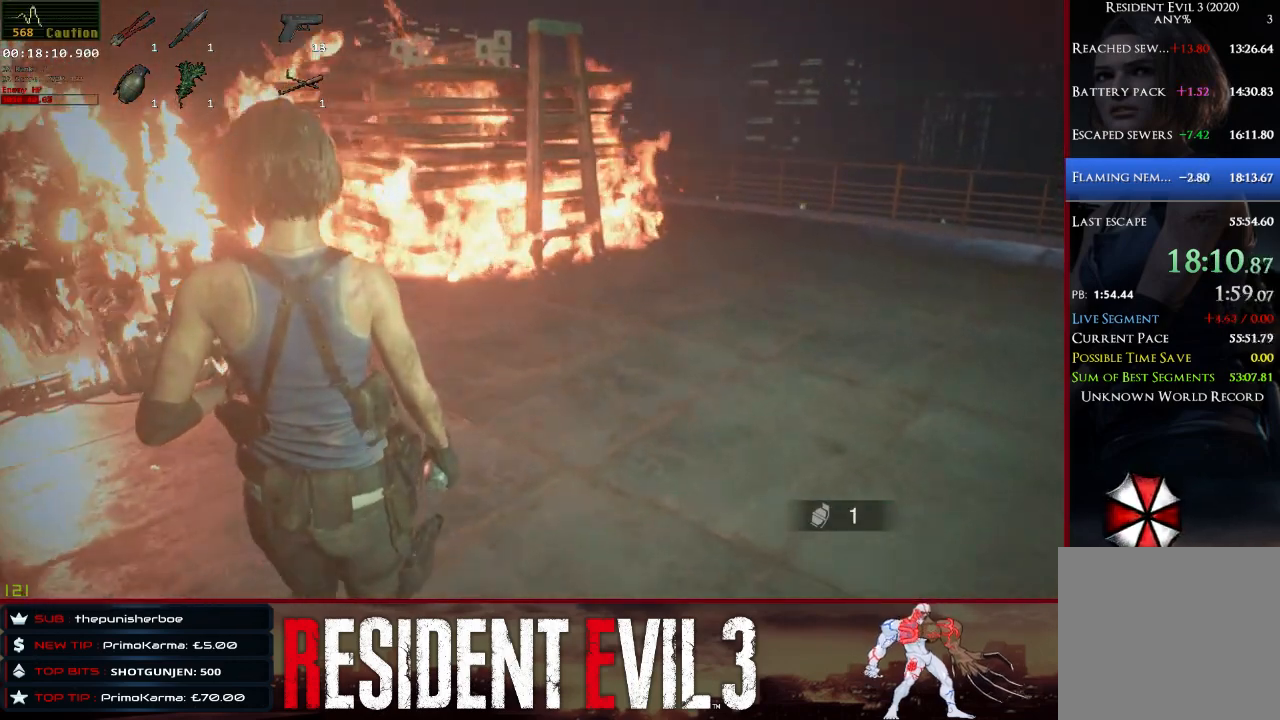
{"keys": ["w"], "mouse": [], "events": [[300, "d", "up"]]}
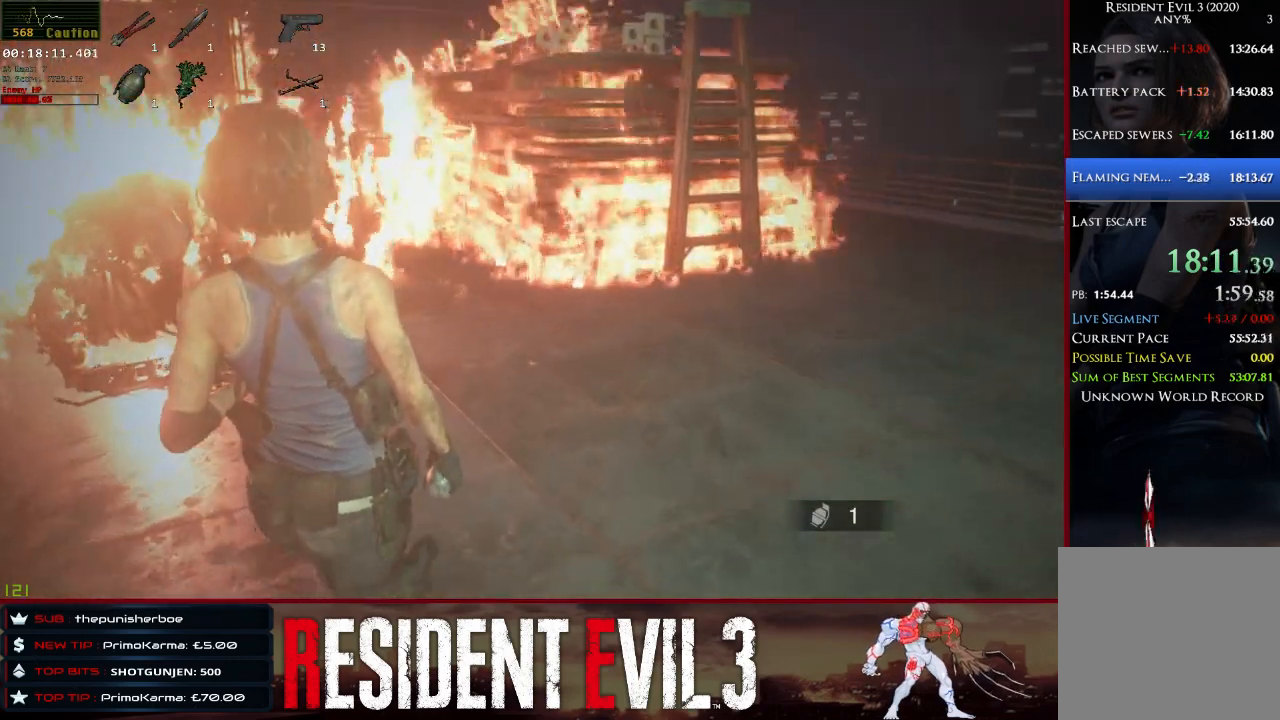
{"keys": ["shift", "w"], "mouse": [], "events": [[67, "d", "down"], [400, "d", "up"], [500, "shift", "down"]]}
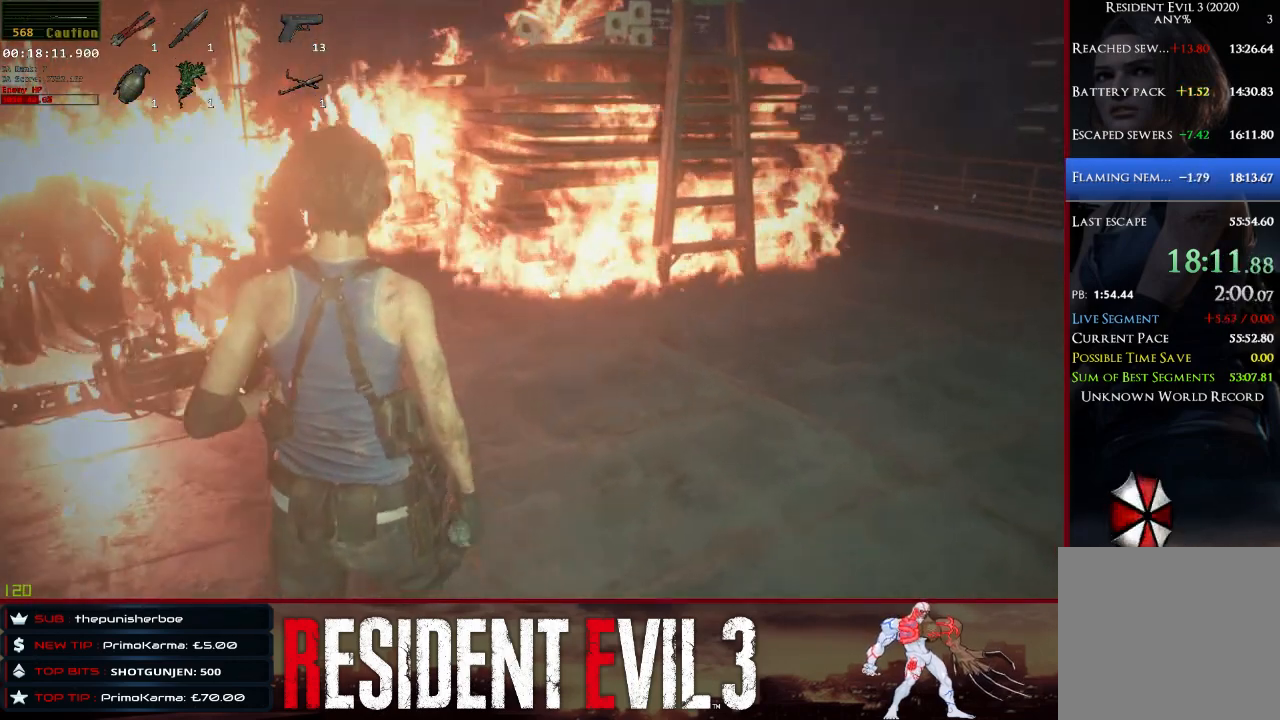
{"keys": ["d", "w"], "mouse": [], "events": [[317, "shift", "up"], [467, "d", "down"]]}
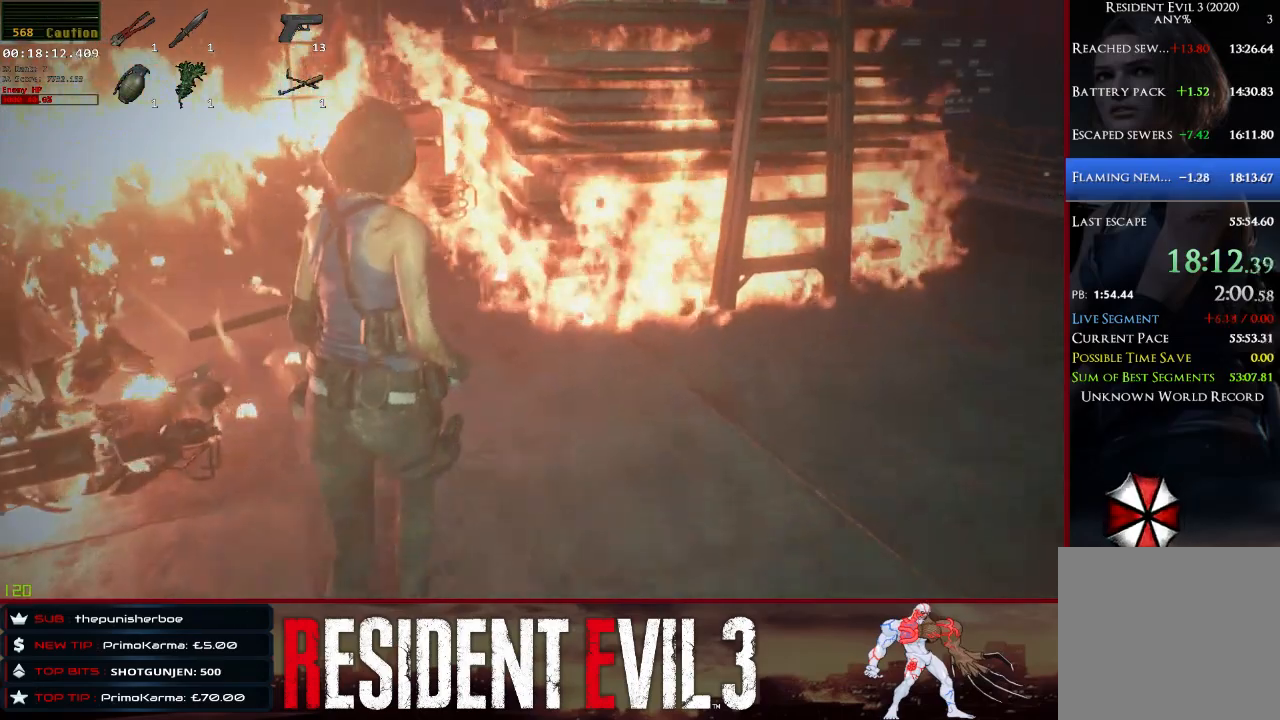
{"keys": ["w"], "mouse": [], "events": [[150, "d", "up"]]}
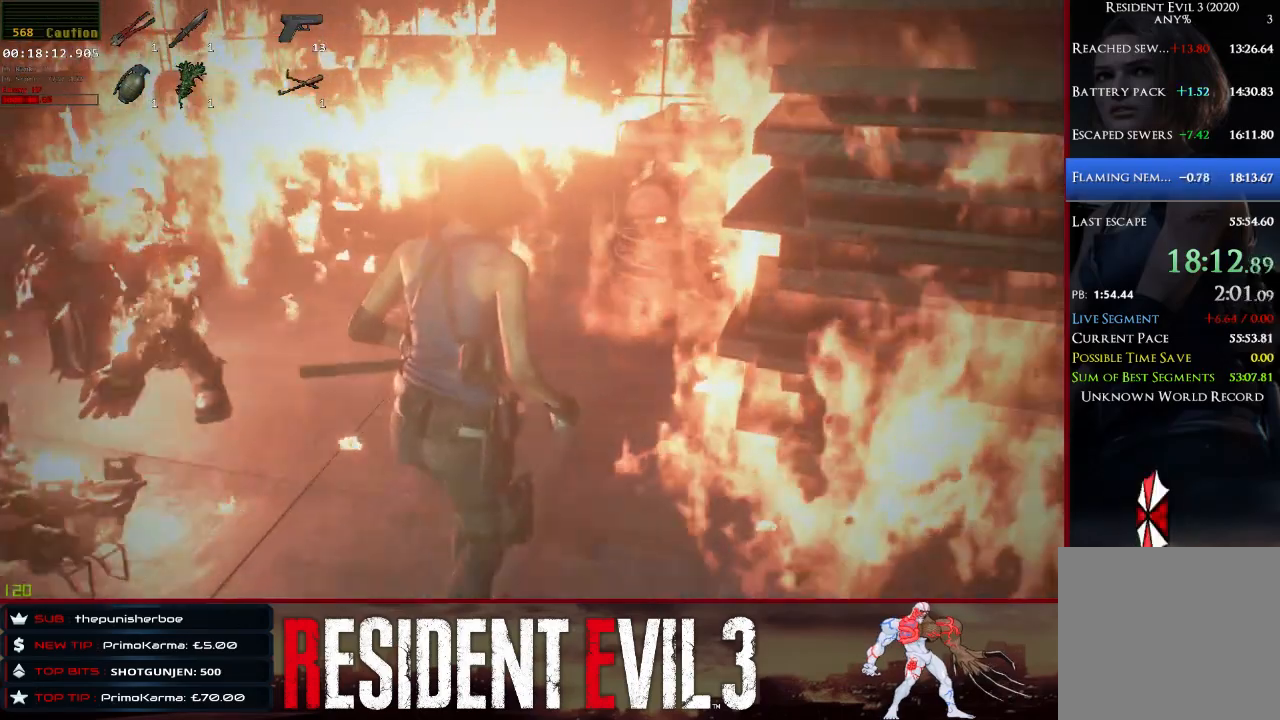
{"keys": ["w"], "mouse": [], "events": [[400, "a", "down"], [500, "a", "up"]]}
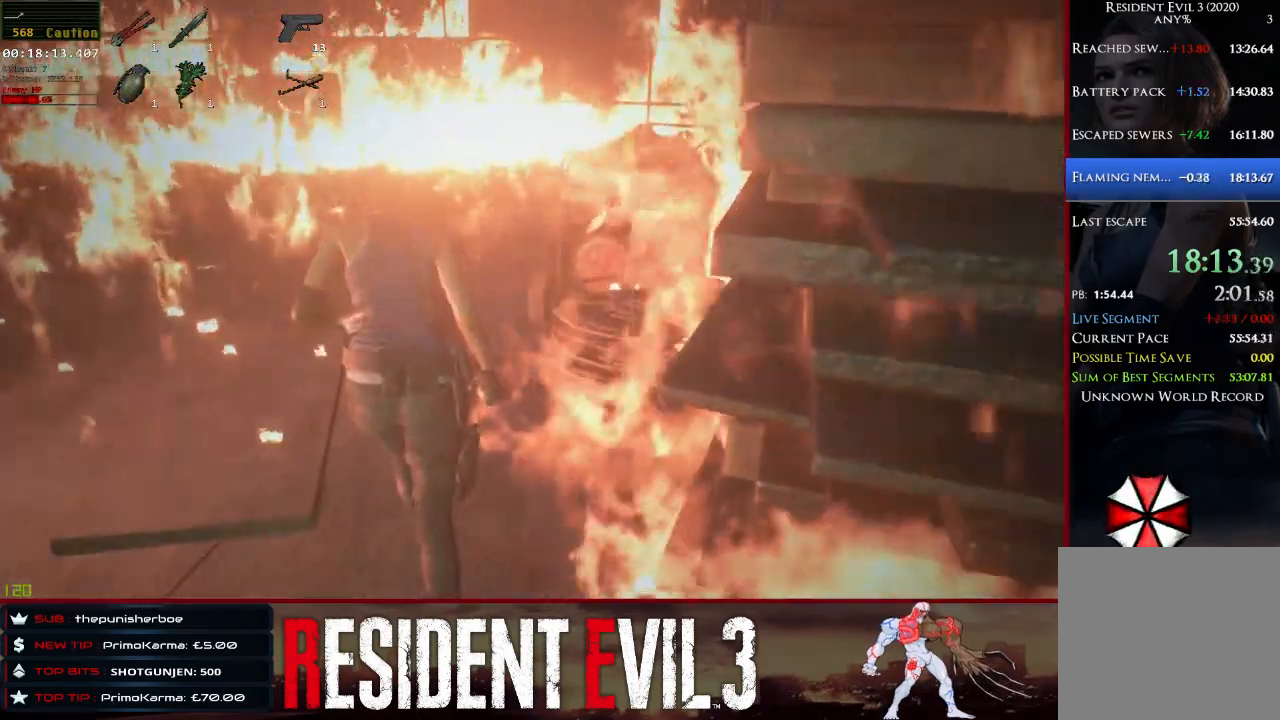
{"keys": ["w"], "mouse": [], "events": []}
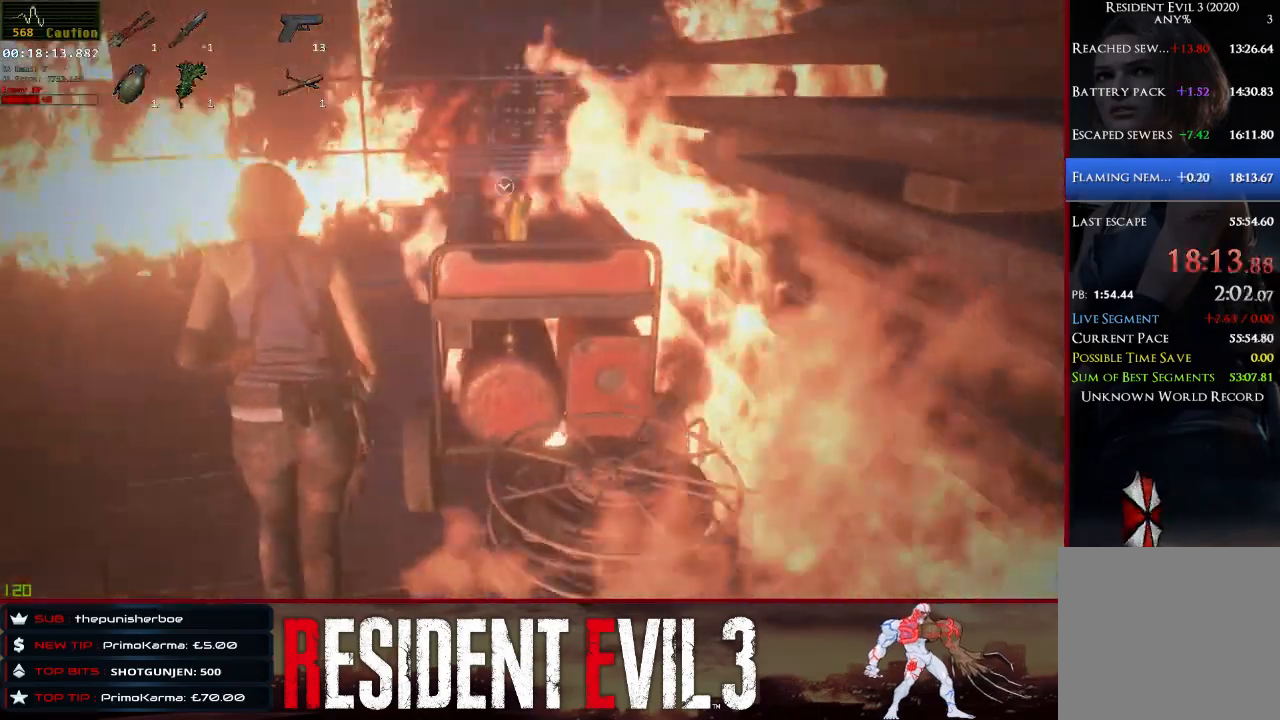
{"keys": ["w"], "mouse": [], "events": [[200, "e", "down"], [300, "e", "up"], [383, "e", "down"], [483, "e", "up"]]}
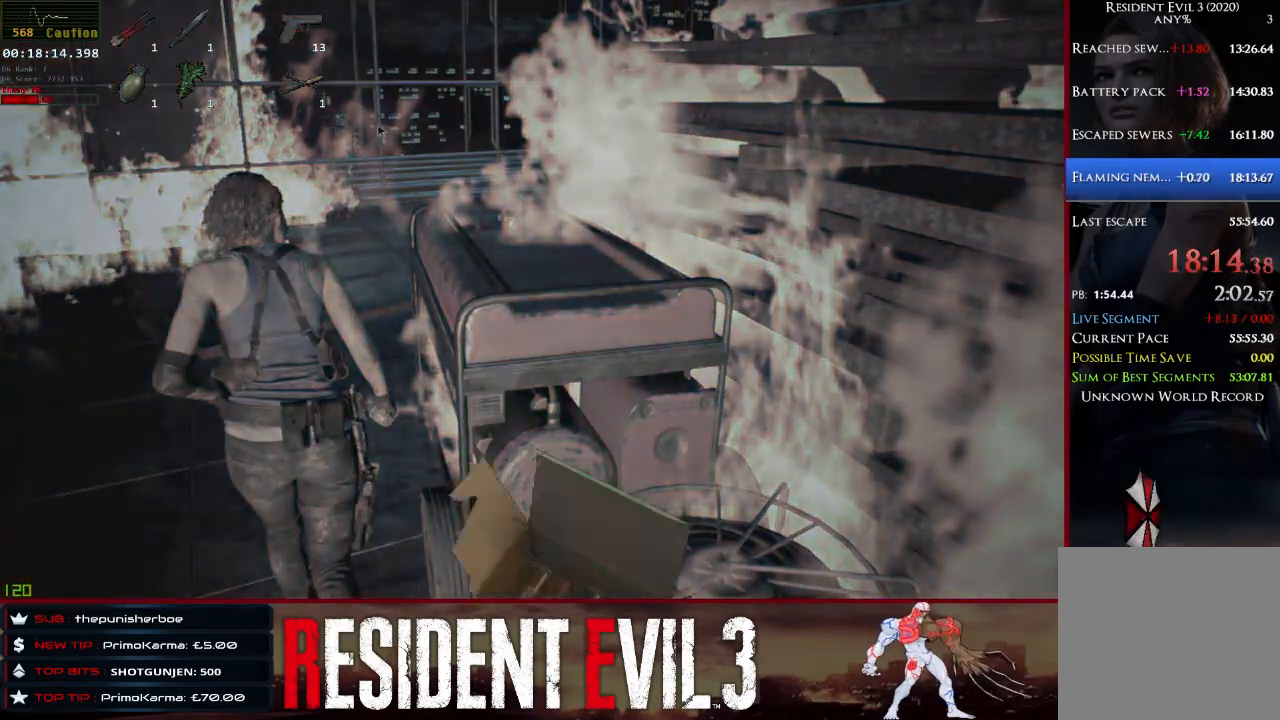
{"keys": ["w"], "mouse": [], "events": [[67, "e", "down"], [167, "e", "up"], [217, "e", "down"], [350, "e", "up"], [400, "e", "down"], [500, "e", "up"]]}
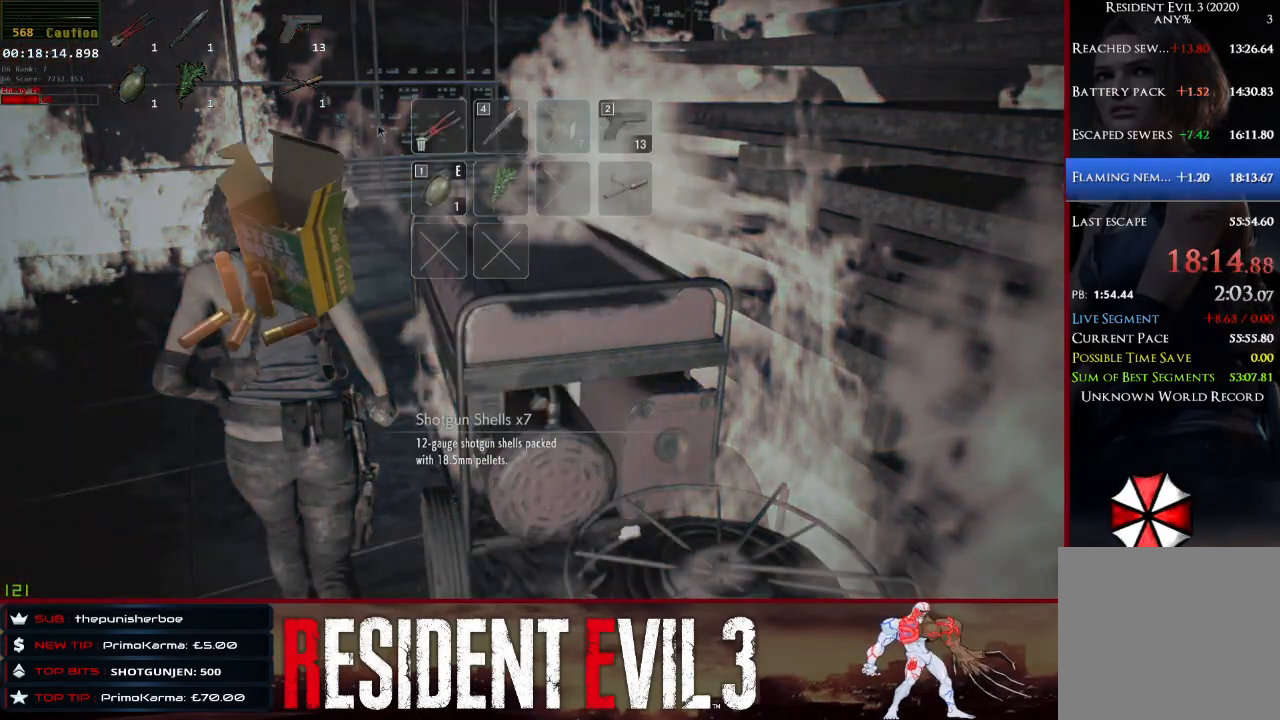
{"keys": ["e", "w"], "mouse": [], "events": [[83, "e", "down"], [183, "e", "up"], [283, "e", "down"], [367, "e", "up"], [417, "e", "down"]]}
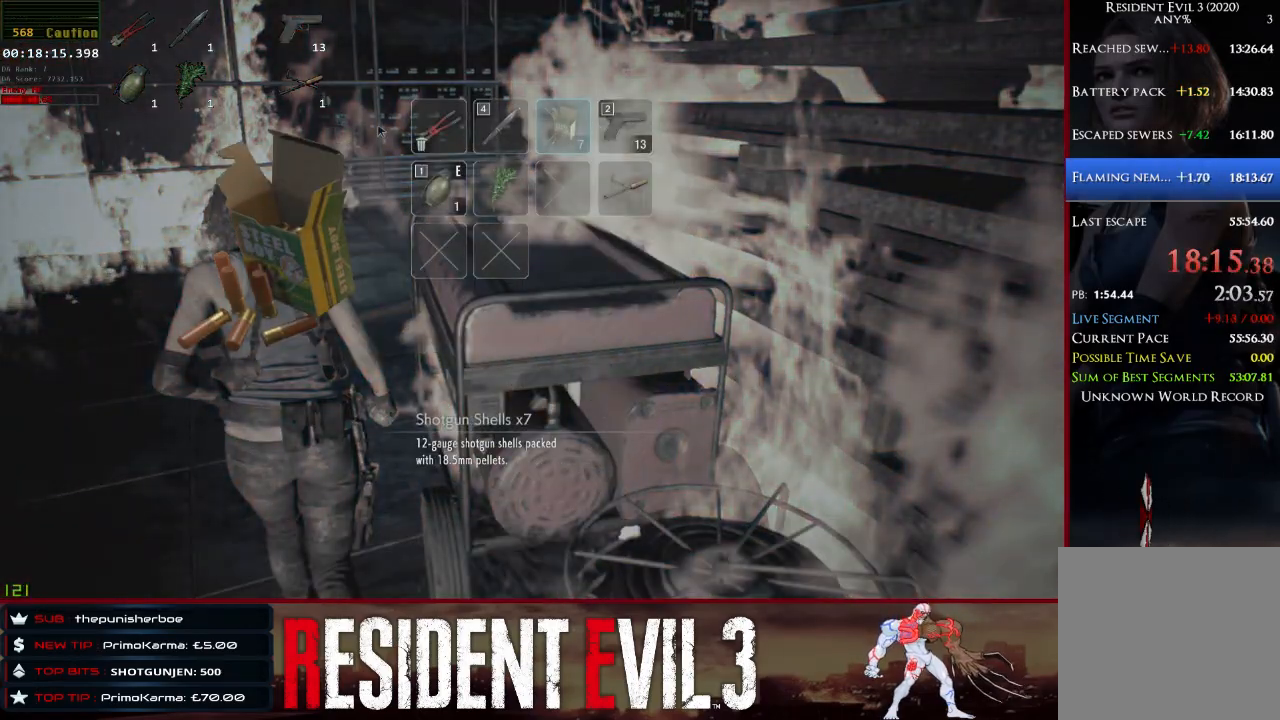
{"keys": ["a", "w"], "mouse": [], "events": [[17, "e", "up"], [100, "e", "down"], [200, "a", "down"], [200, "e", "up"], [250, "e", "down"], [383, "e", "up"]]}
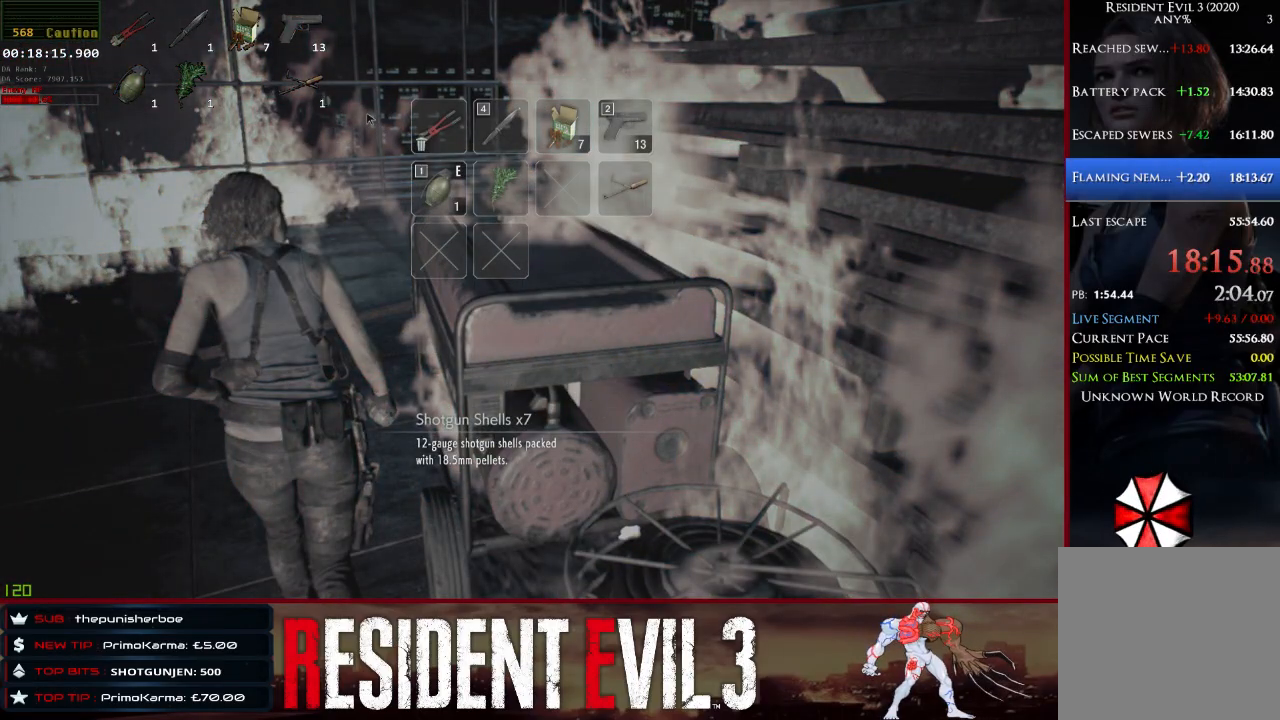
{"keys": ["a", "w"], "mouse": [], "events": []}
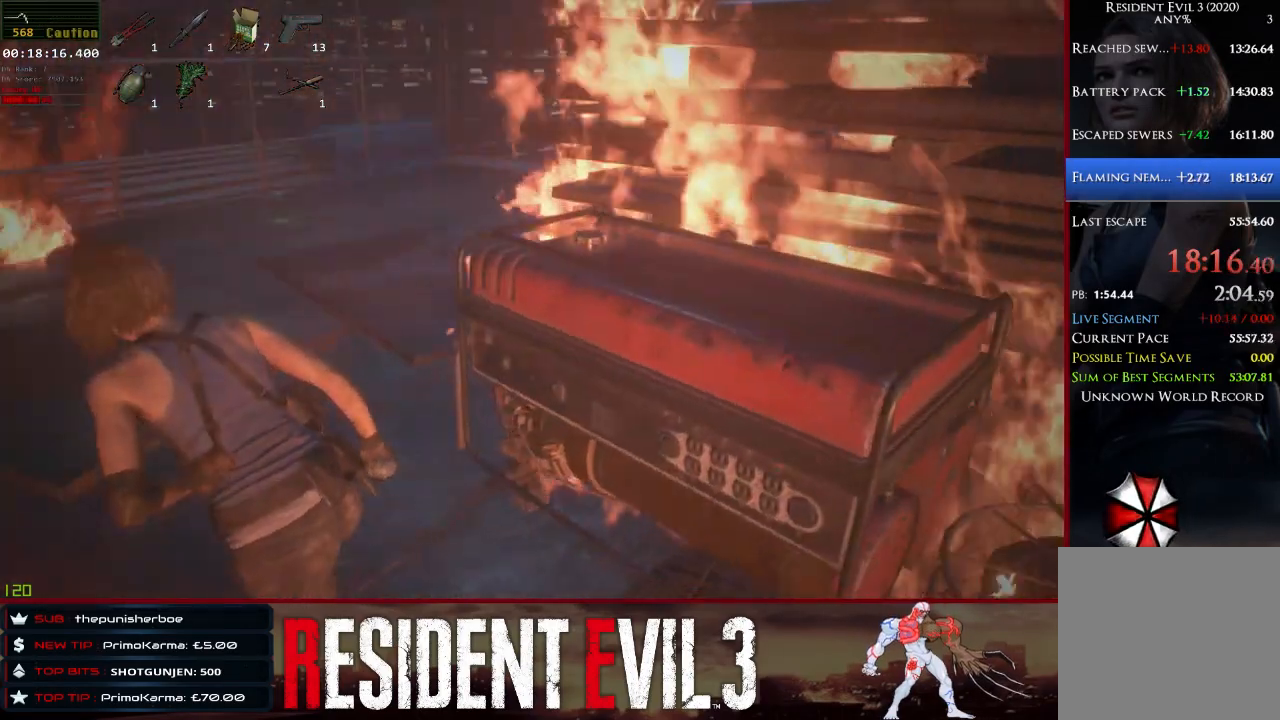
{"keys": ["a"], "mouse": [], "events": [[233, "w", "up"]]}
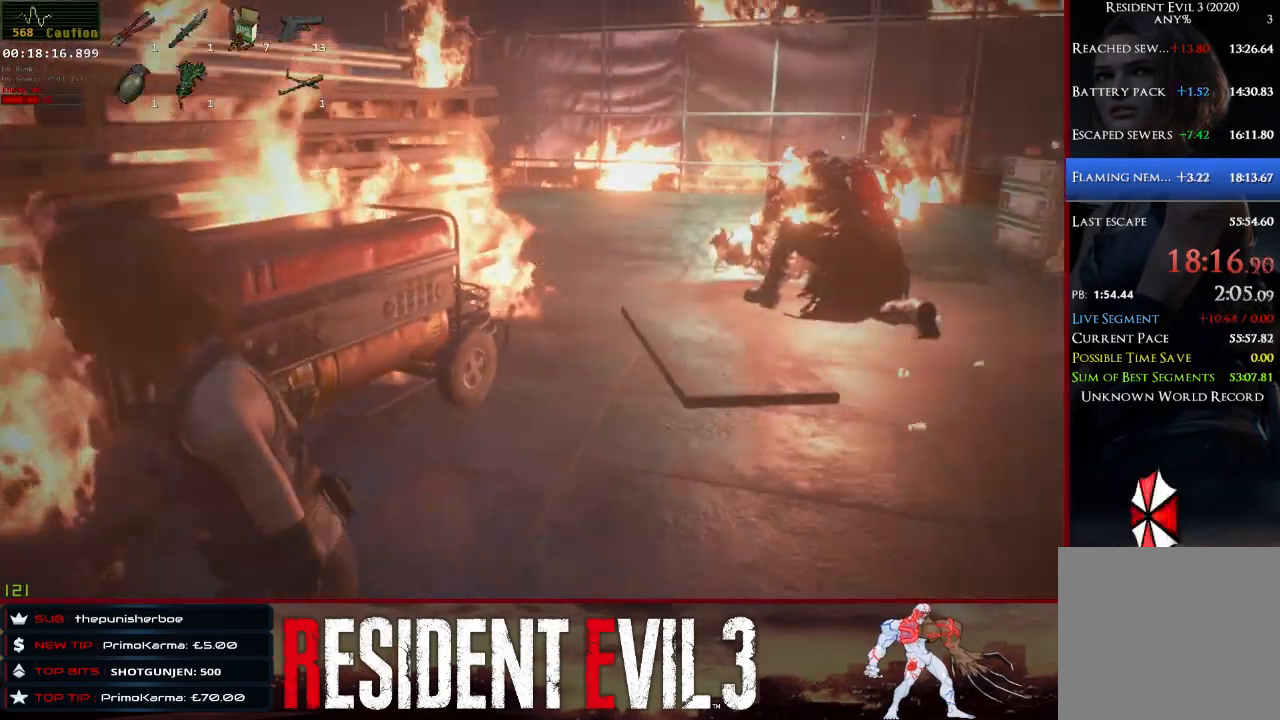
{"keys": ["s"], "mouse": [], "events": [[150, "s", "down"], [333, "a", "up"]]}
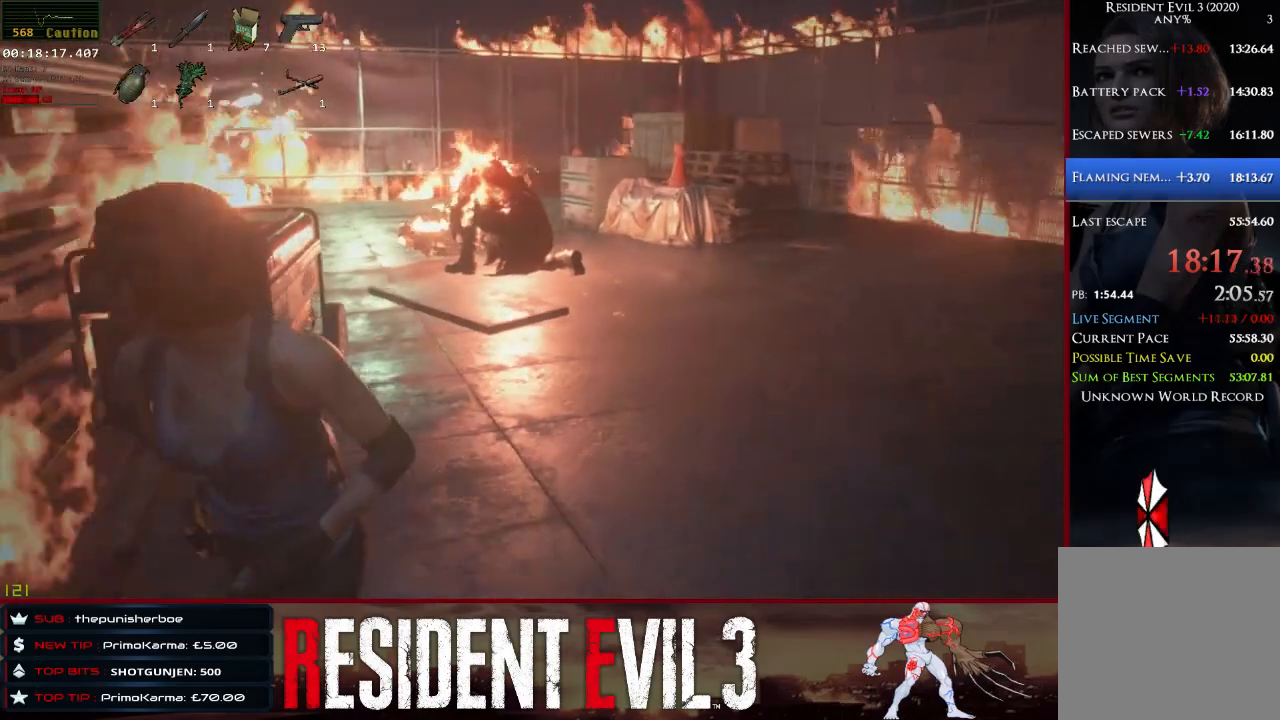
{"keys": ["a"], "mouse": [], "events": [[350, "a", "down"], [500, "s", "up"]]}
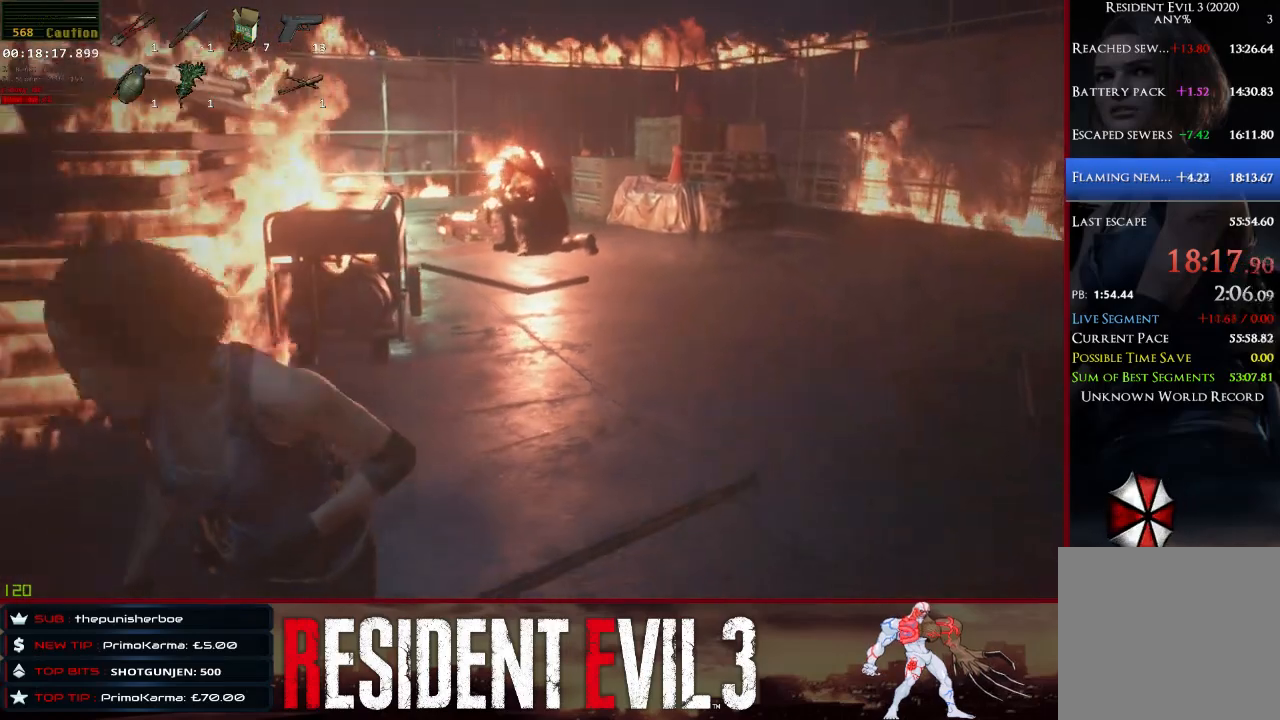
{"keys": ["w"], "mouse": ["right"], "events": [[83, "a", "up"], [183, "mouse_right", "down"], [333, "w", "down"]]}
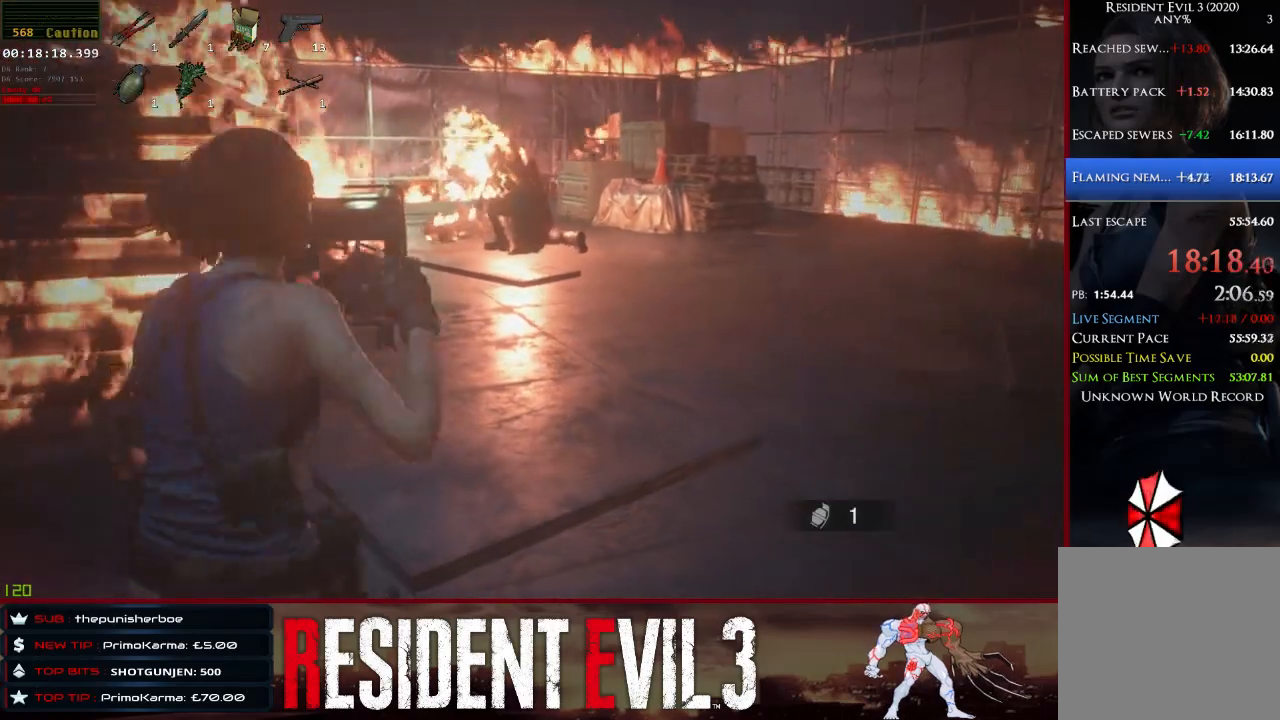
{"keys": ["w"], "mouse": ["right"], "events": [[150, "a", "down"], [433, "a", "up"]]}
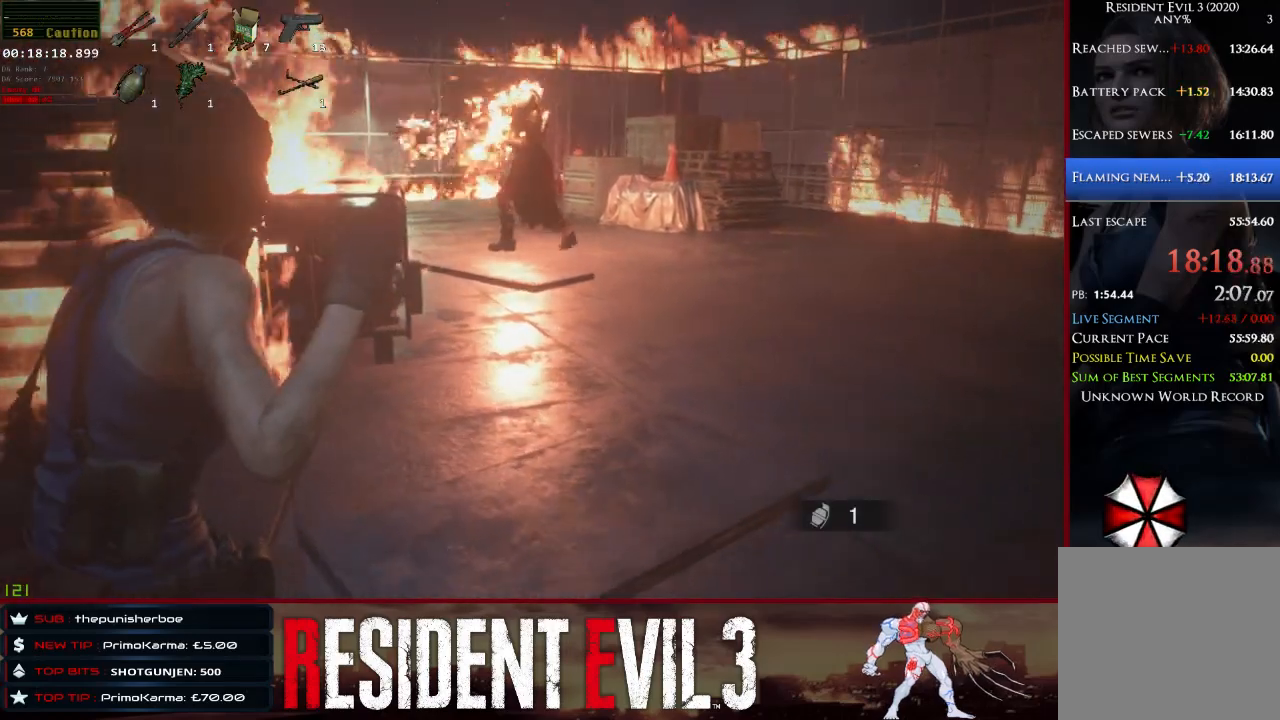
{"keys": ["w"], "mouse": ["right"], "events": []}
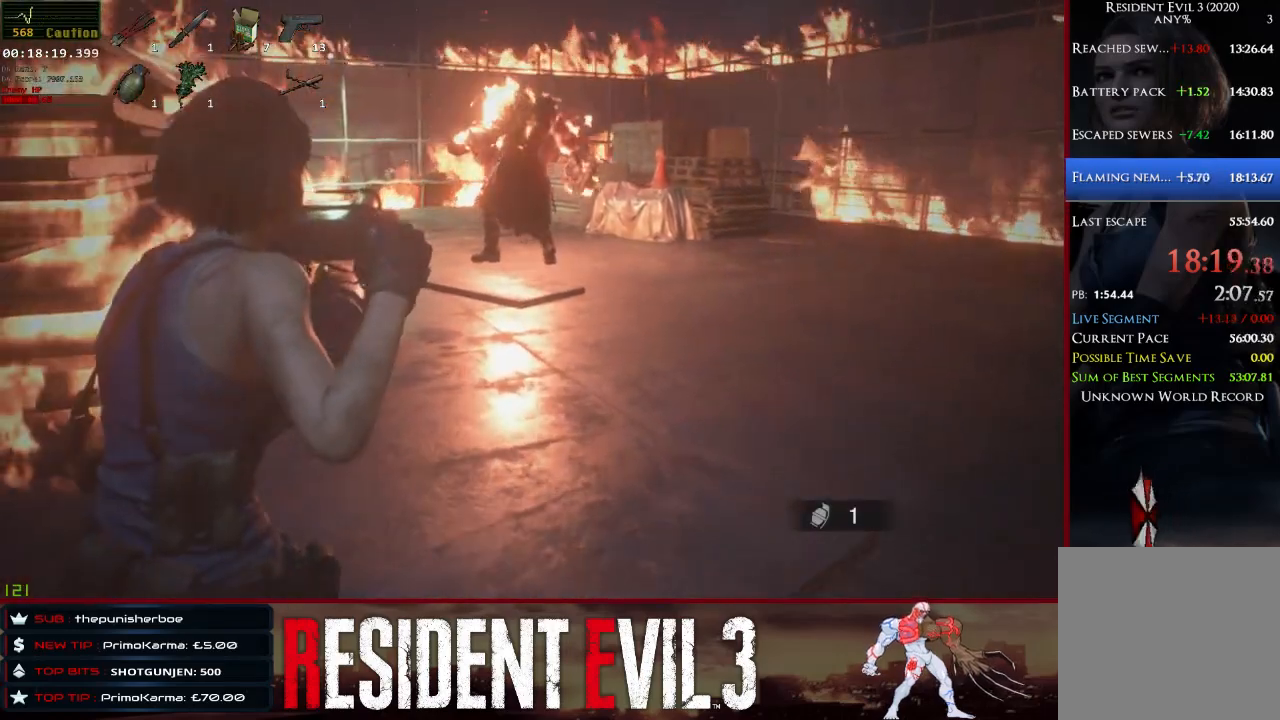
{"keys": [], "mouse": ["right"], "events": [[367, "w", "up"]]}
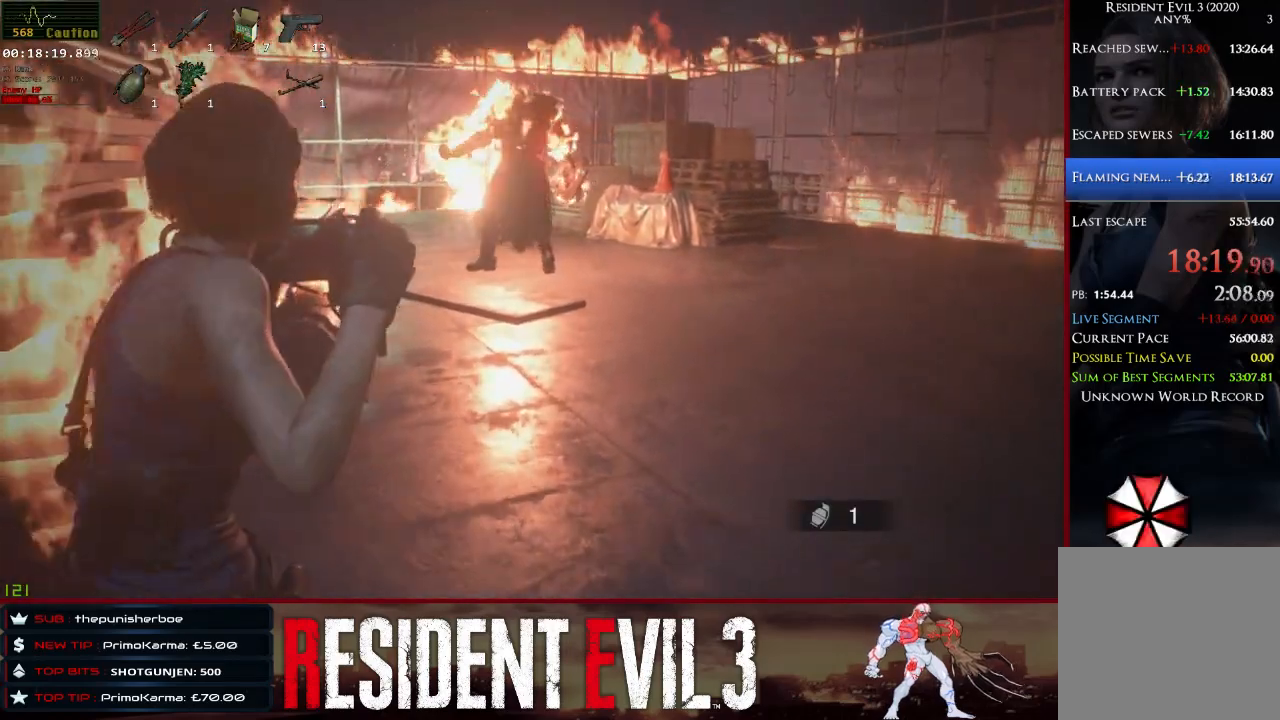
{"keys": [], "mouse": ["right"], "events": []}
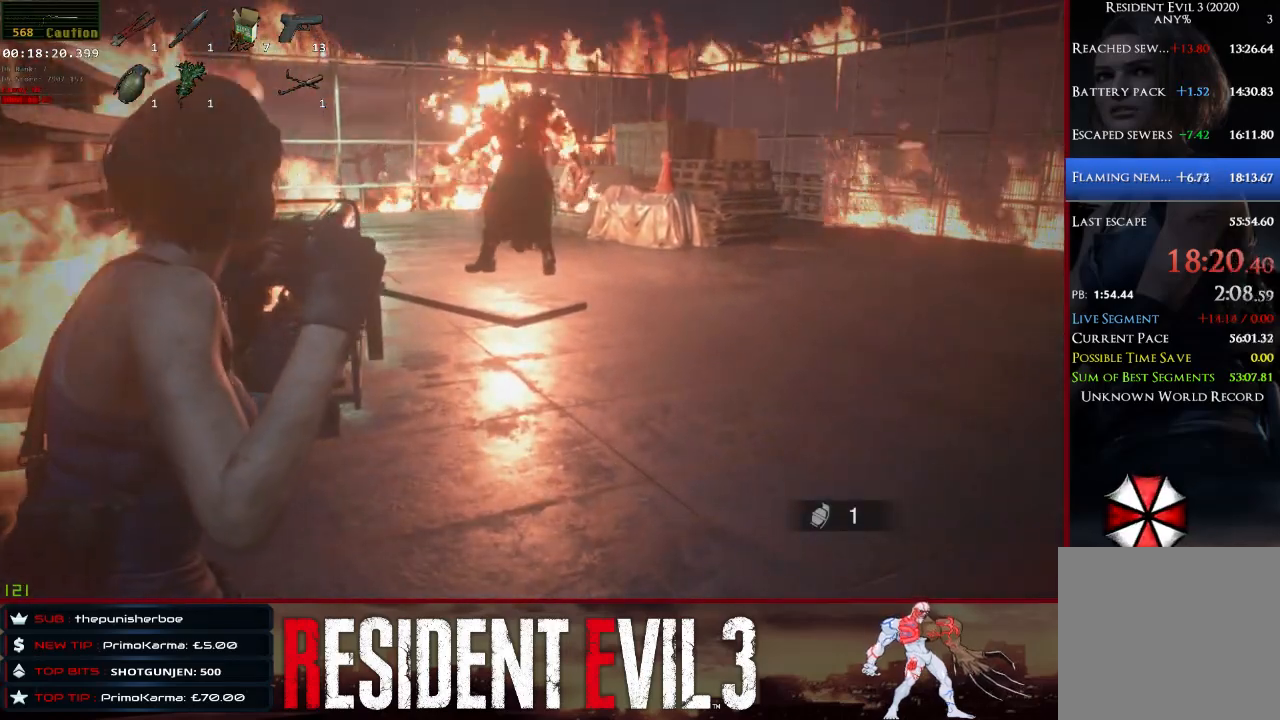
{"keys": [], "mouse": ["right"], "events": []}
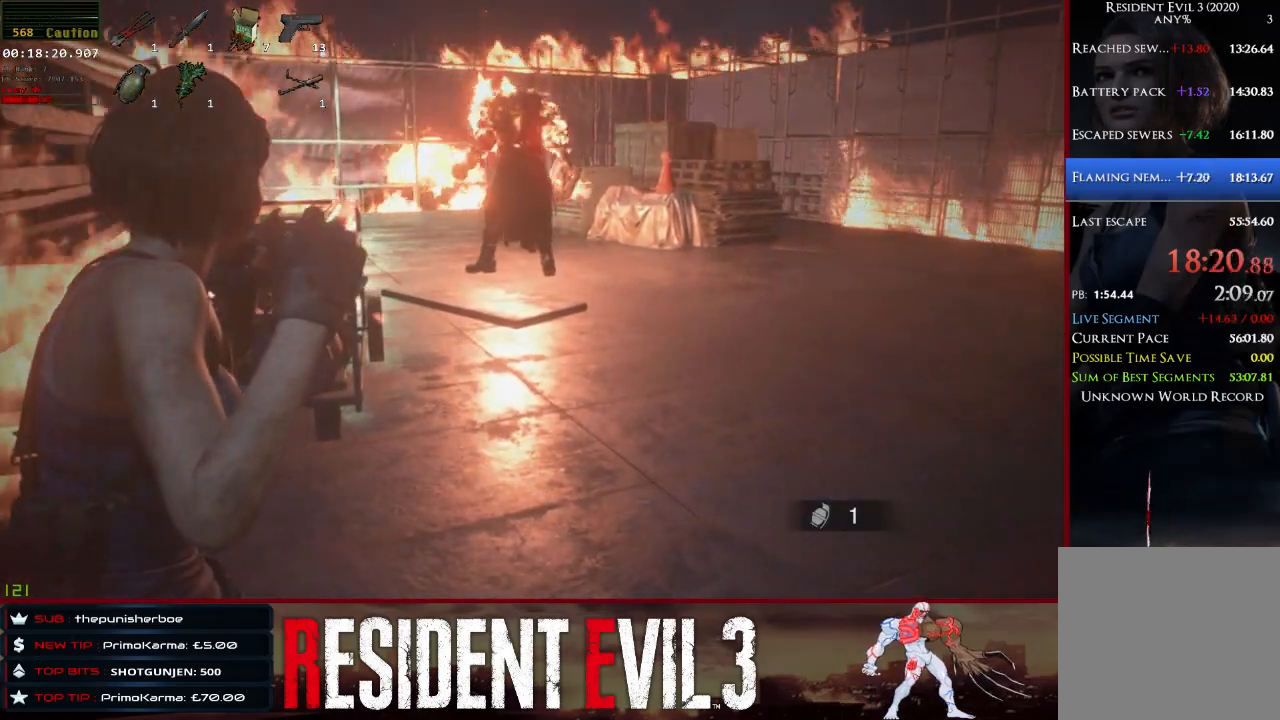
{"keys": [], "mouse": ["right"], "events": [[50, "mouse_left", "down"], [183, "mouse_left", "up"]]}